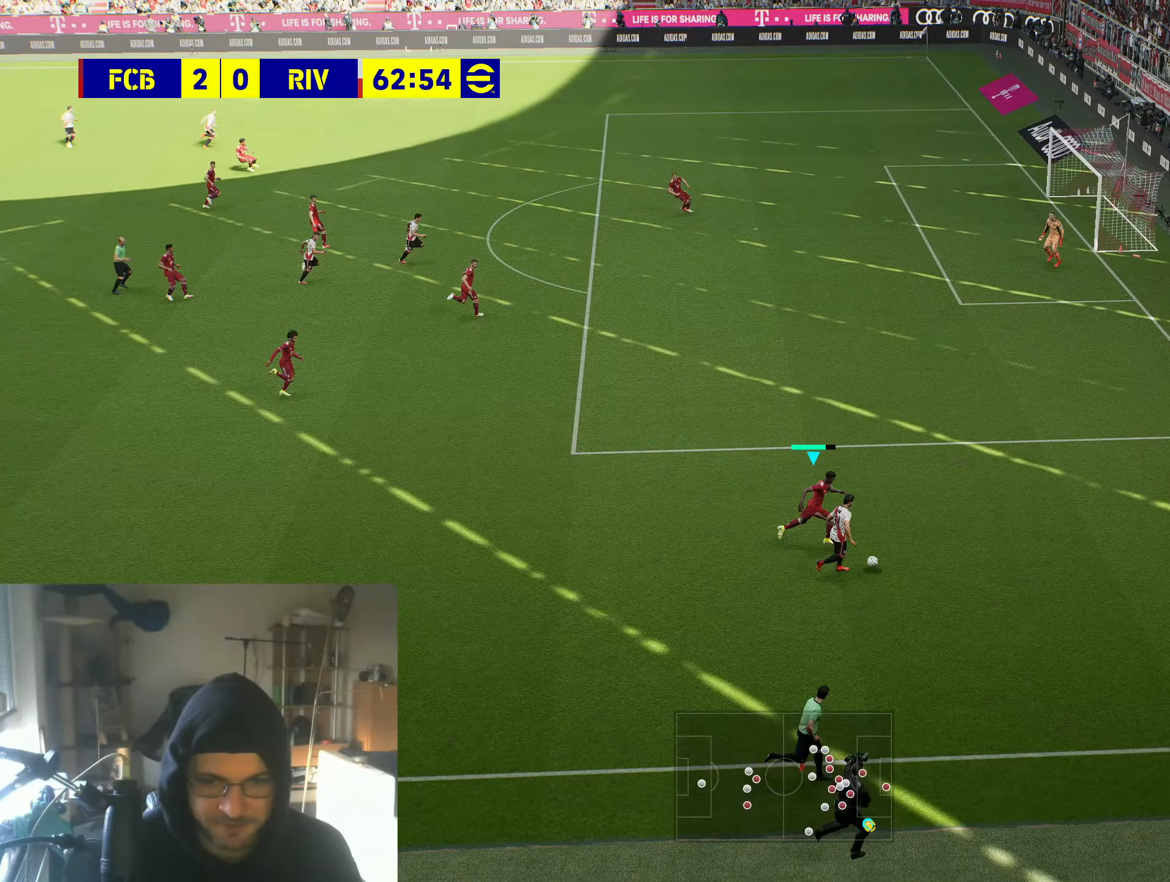
Gameplay with a controller (Xbox layout); each line is a JSON object with the inputs held at the frame after it. "events" lists button and stick changes between this image and that frame as [ms after this image, input, new state], when the widget could be followed in between.
{"buttons": [], "left_stick": "right", "right_stick": "center", "events": [[33, "A", "down"], [183, "A", "up"], [367, "R2", "up"]]}
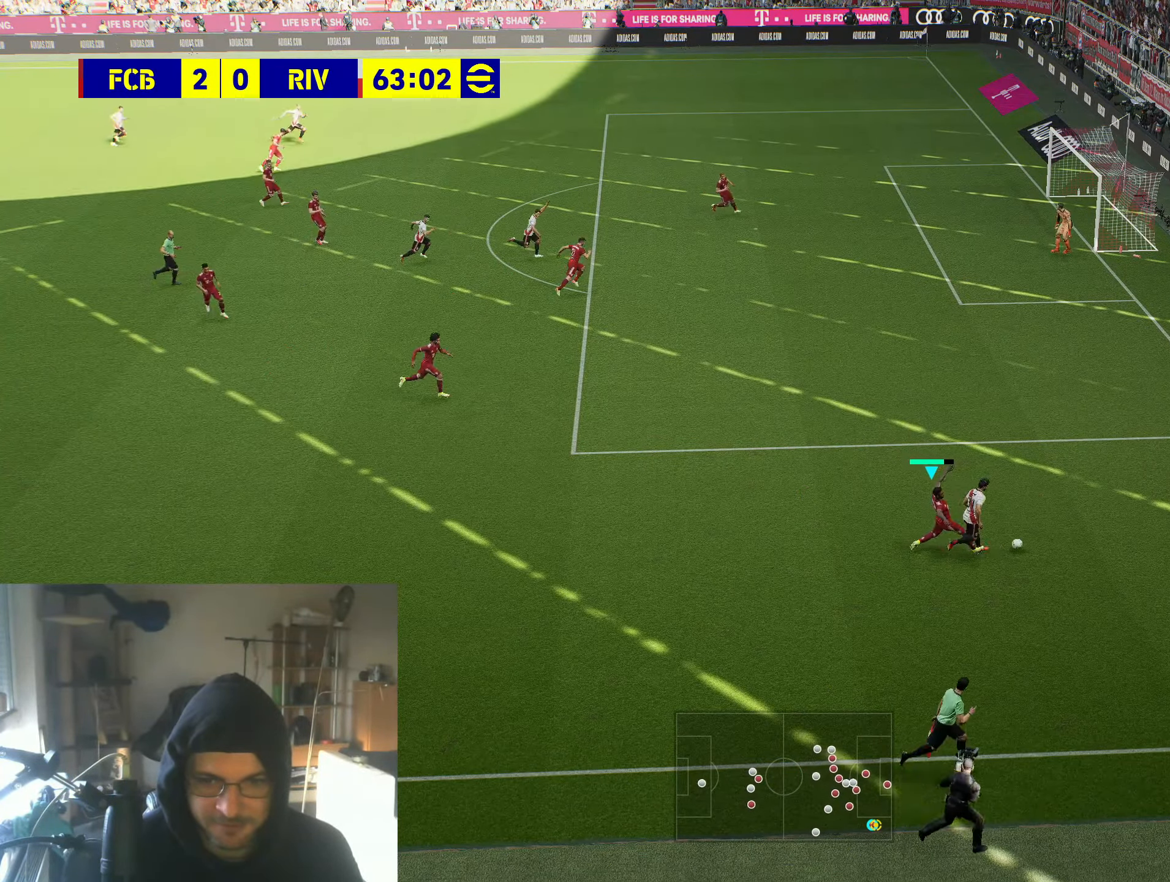
{"buttons": [], "left_stick": "up-right", "right_stick": "center", "events": [[100, "left_stick", "up-right"]]}
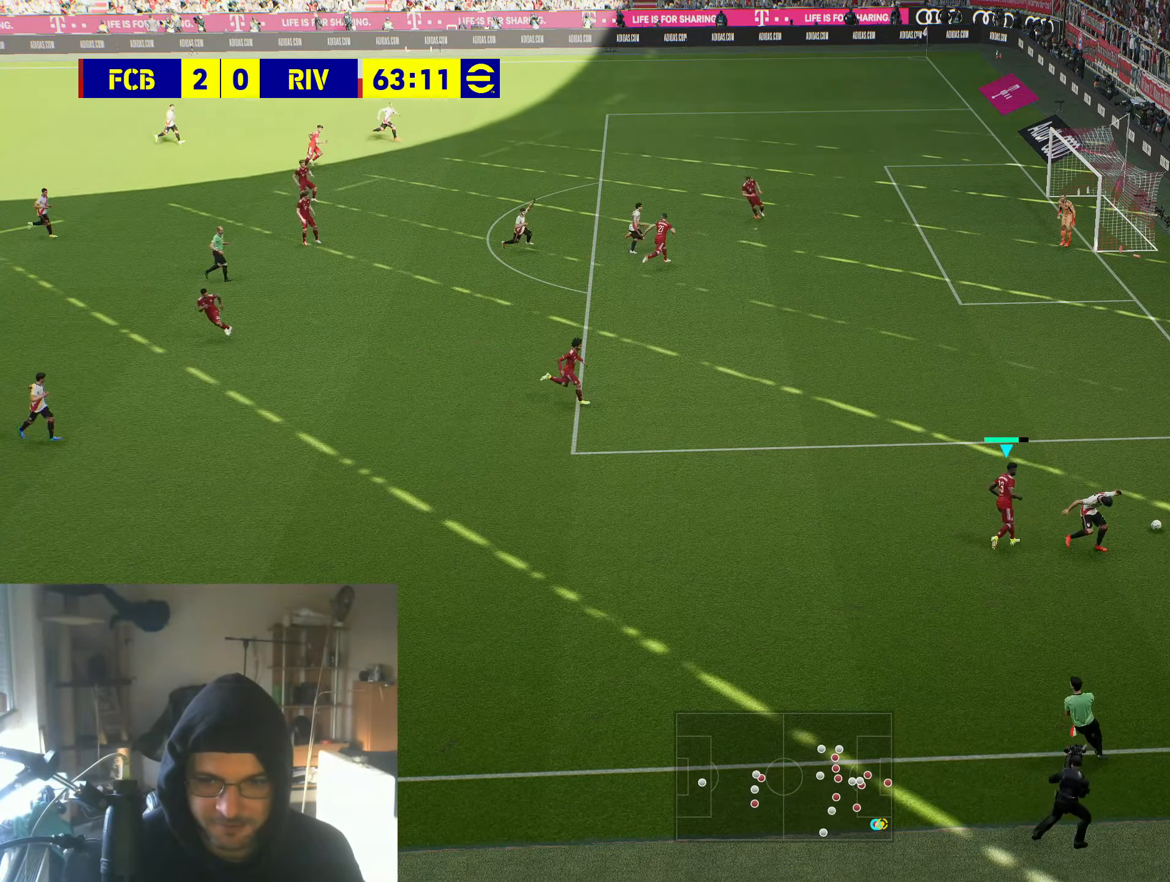
{"buttons": [], "left_stick": "center", "right_stick": "center", "events": [[17, "left_stick", "center"]]}
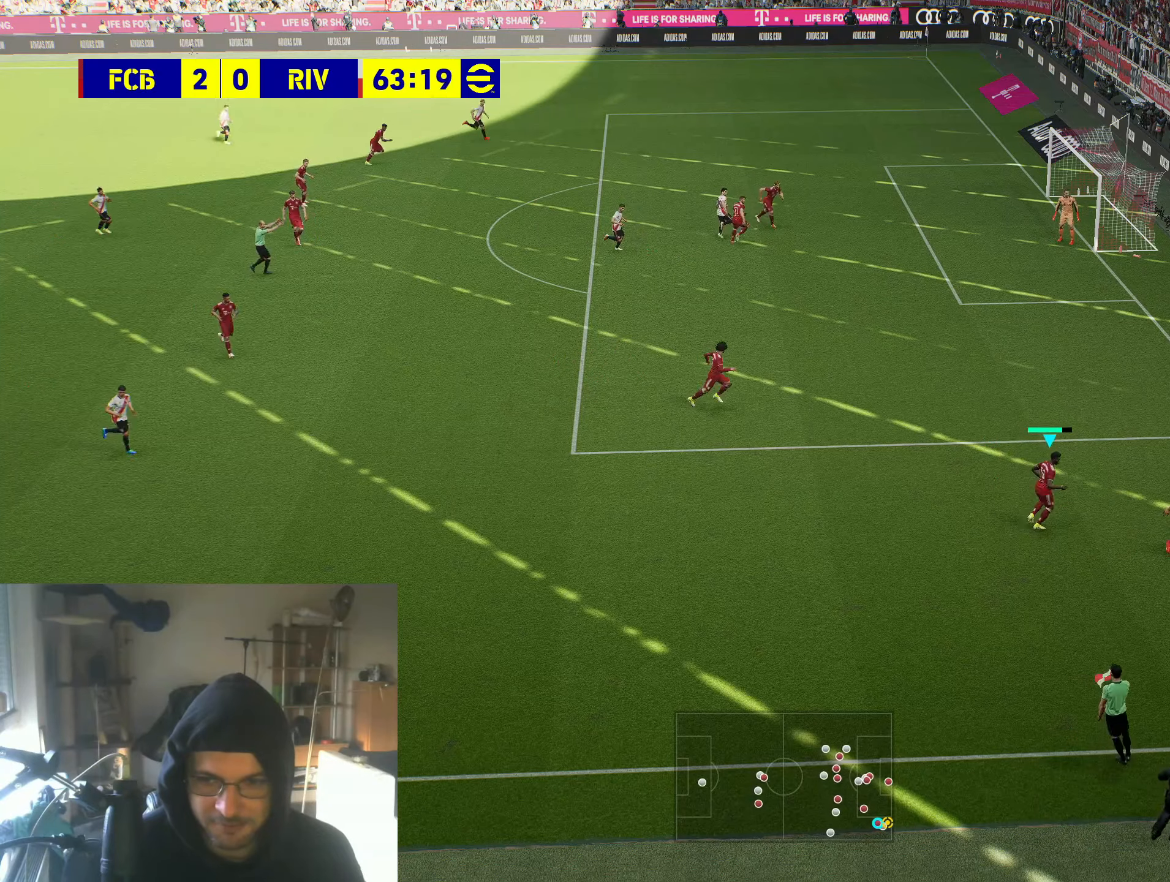
{"buttons": [], "left_stick": "center", "right_stick": "center", "events": []}
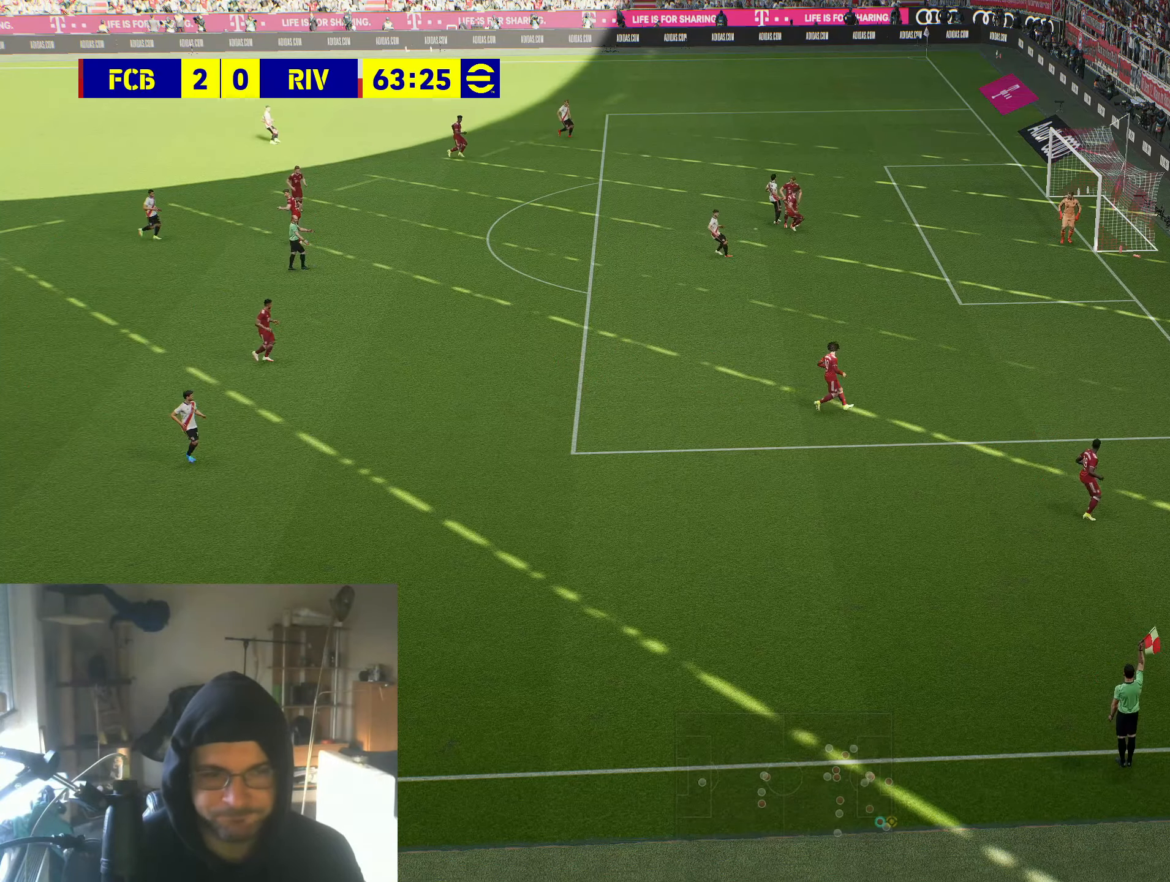
{"buttons": [], "left_stick": "center", "right_stick": "center", "events": []}
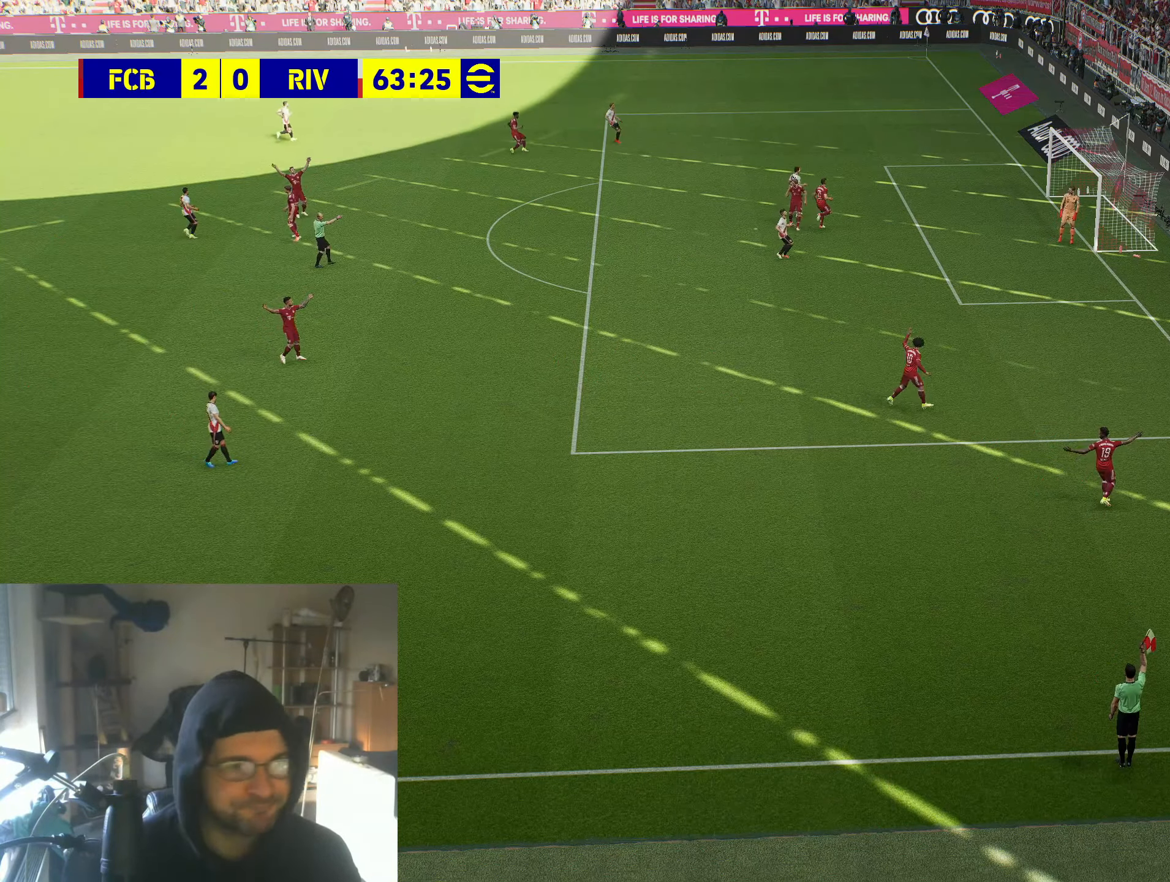
{"buttons": [], "left_stick": "center", "right_stick": "center", "events": []}
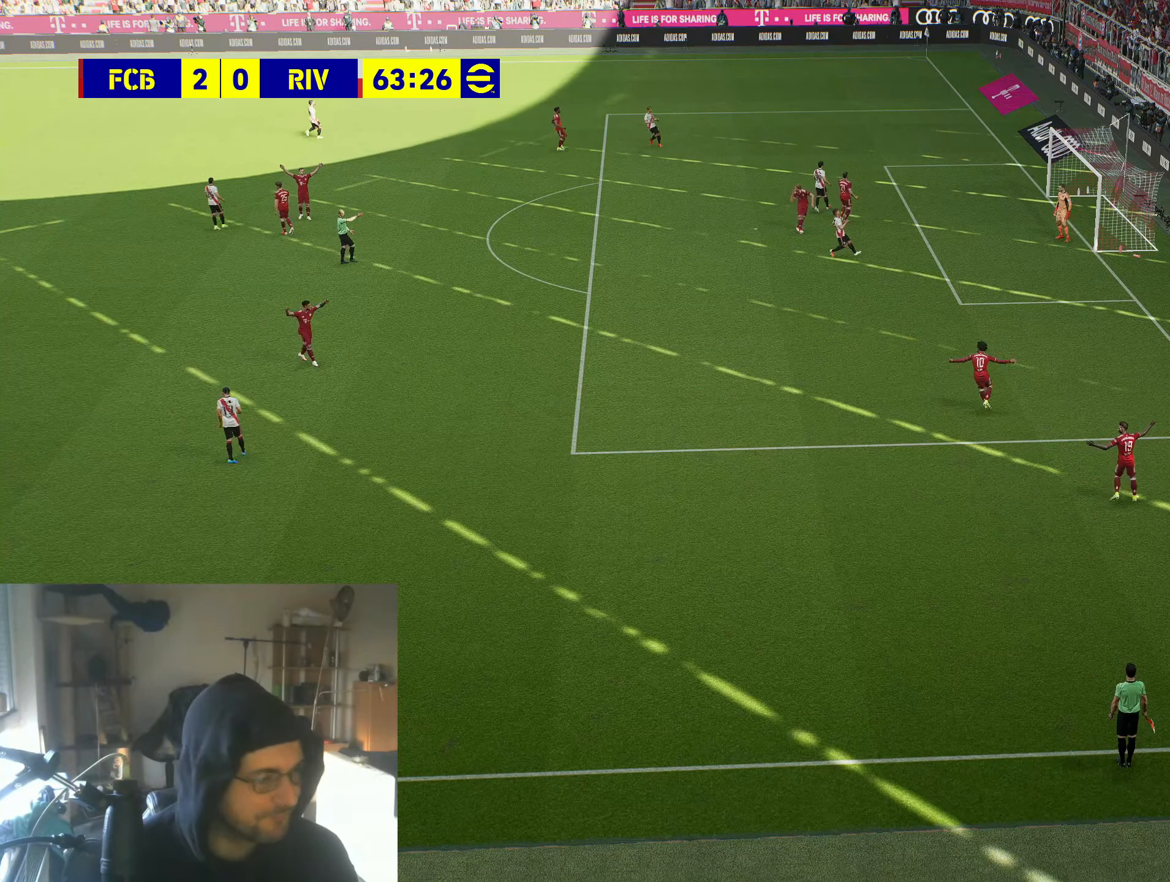
{"buttons": [], "left_stick": "center", "right_stick": "center", "events": []}
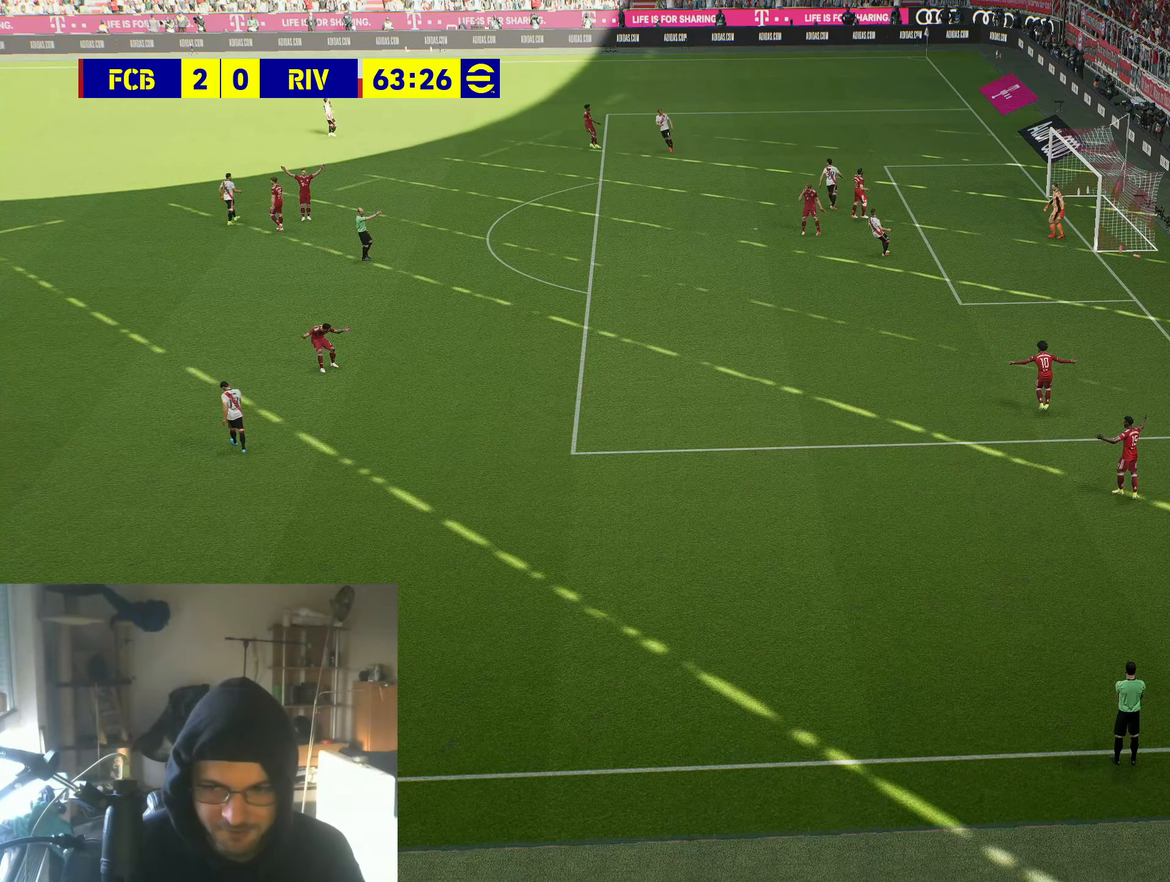
{"buttons": [], "left_stick": "center", "right_stick": "center", "events": [[200, "START", "down"], [300, "START", "up"]]}
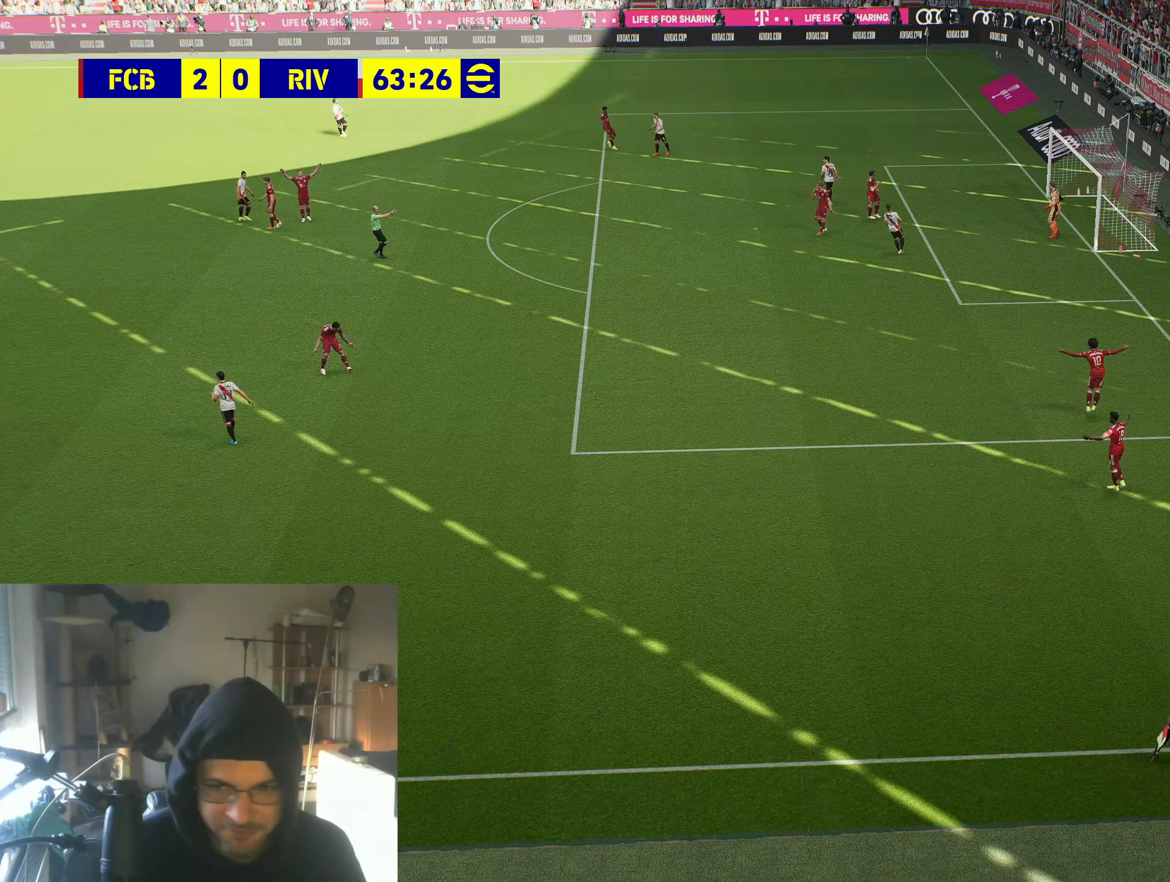
{"buttons": [], "left_stick": "center", "right_stick": "center", "events": [[317, "START", "down"], [467, "START", "up"]]}
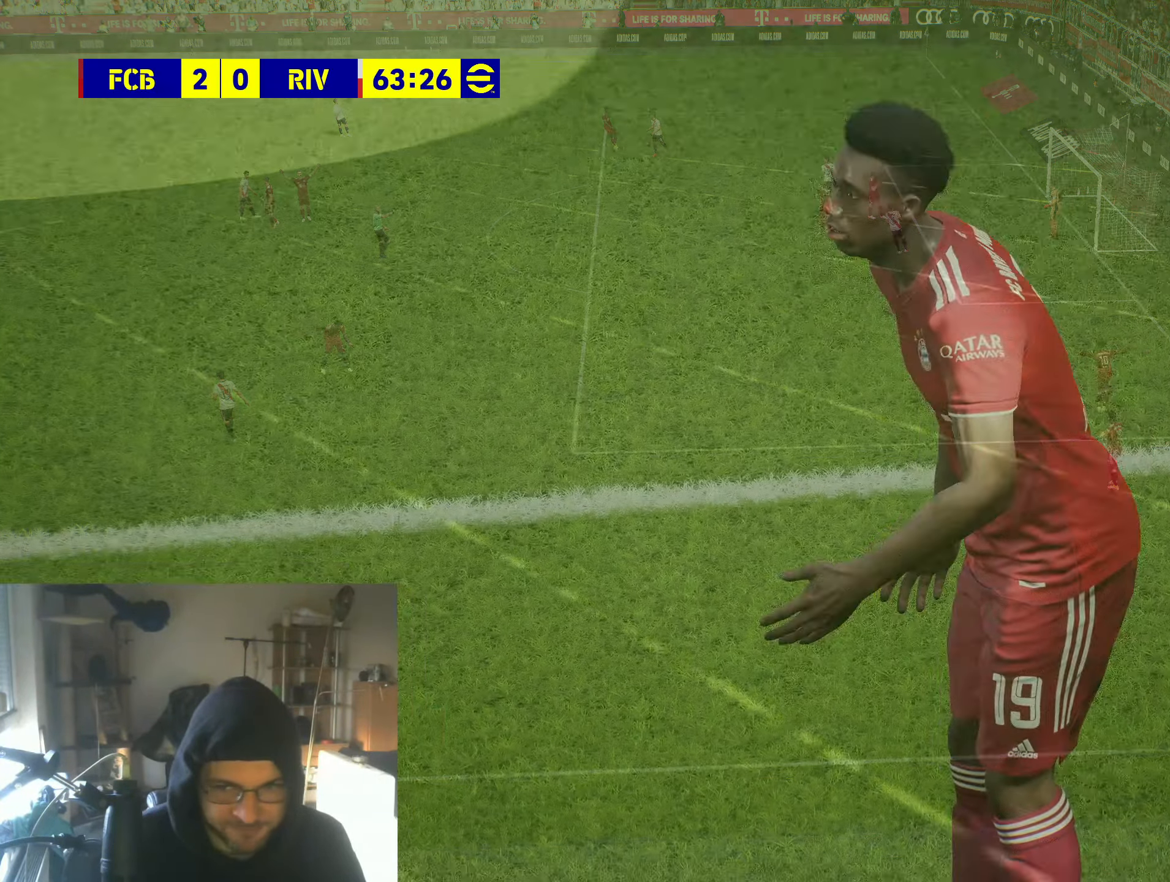
{"buttons": [], "left_stick": "center", "right_stick": "center", "events": []}
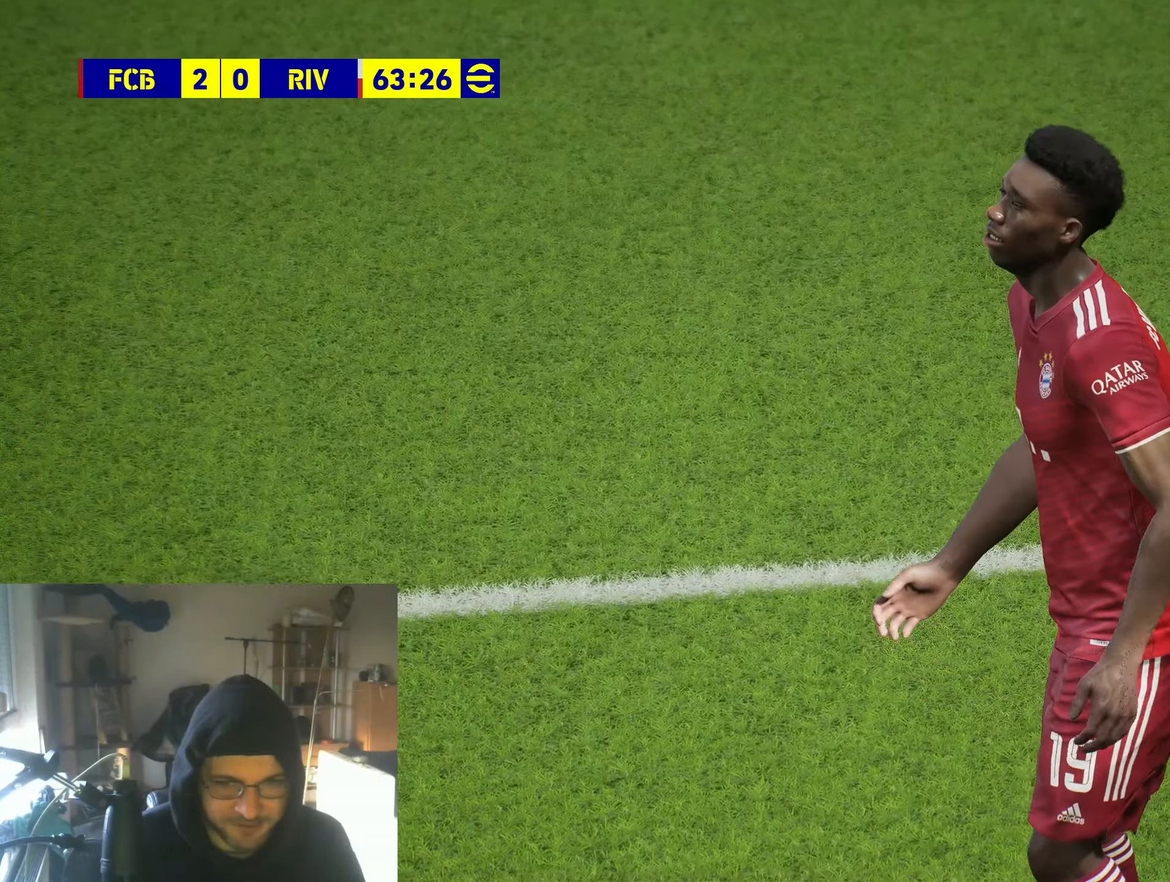
{"buttons": [], "left_stick": "center", "right_stick": "center", "events": []}
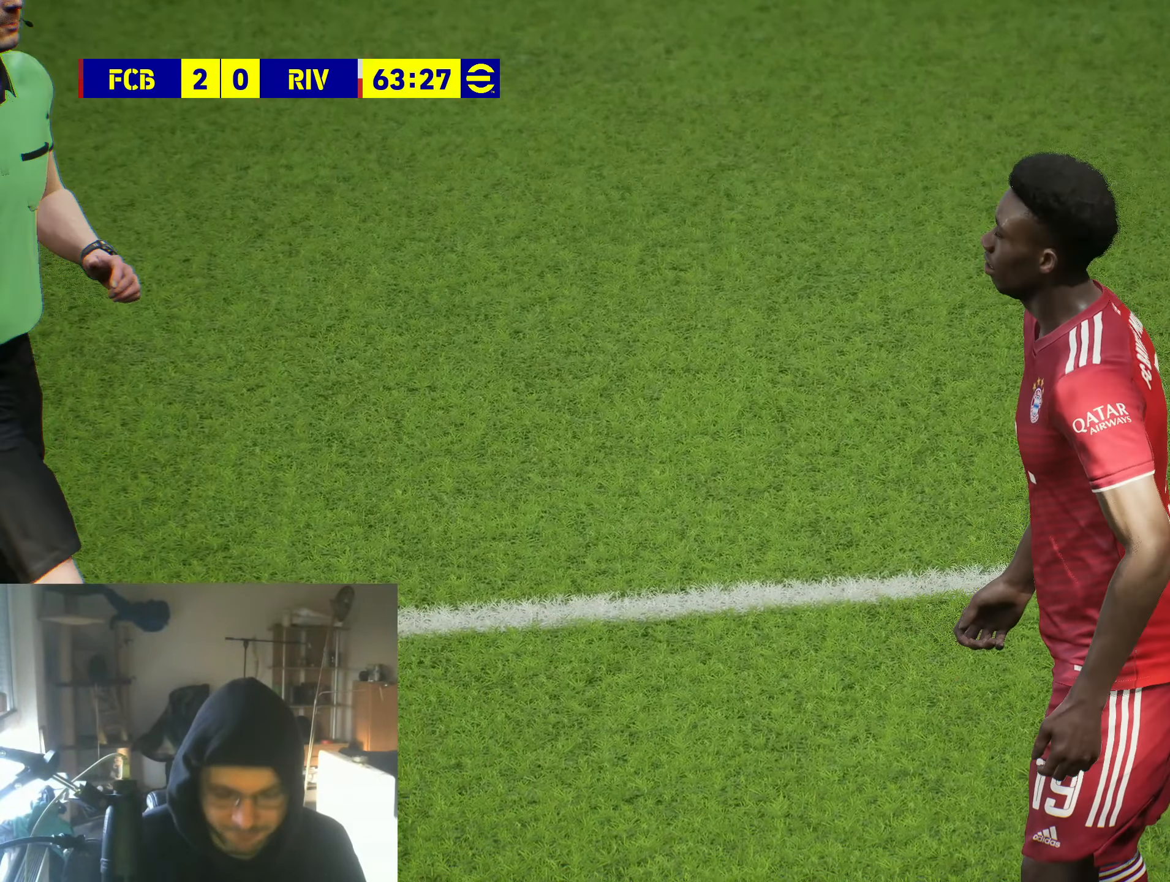
{"buttons": [], "left_stick": "center", "right_stick": "center", "events": []}
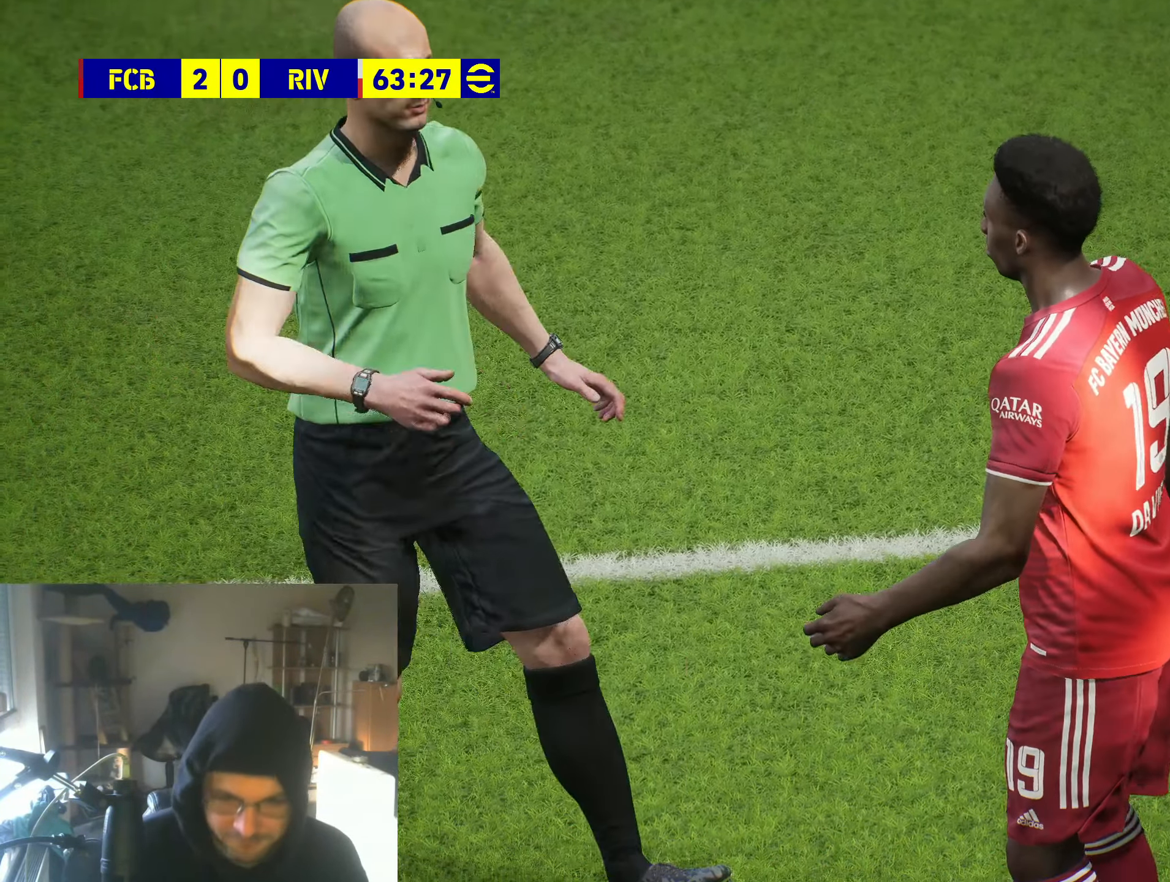
{"buttons": [], "left_stick": "center", "right_stick": "center", "events": []}
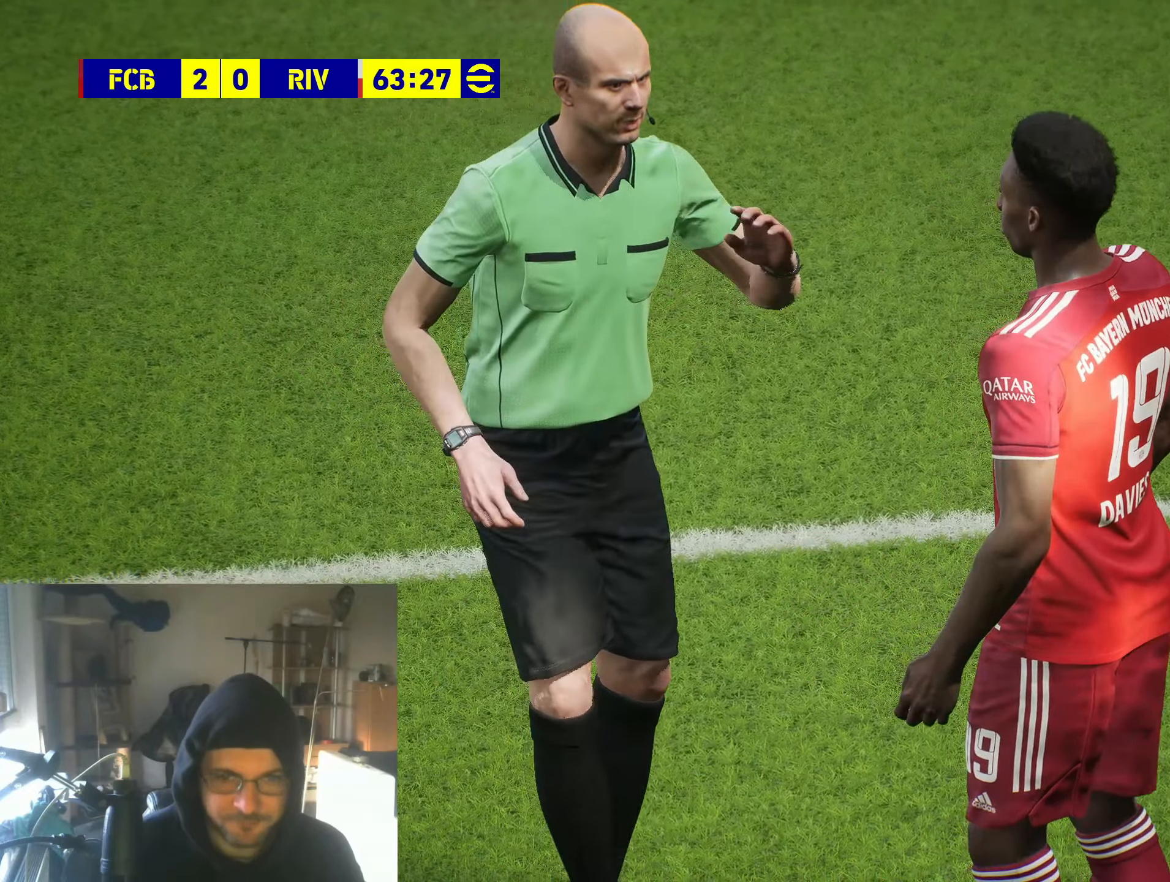
{"buttons": [], "left_stick": "center", "right_stick": "center", "events": [[333, "START", "down"], [466, "START", "up"]]}
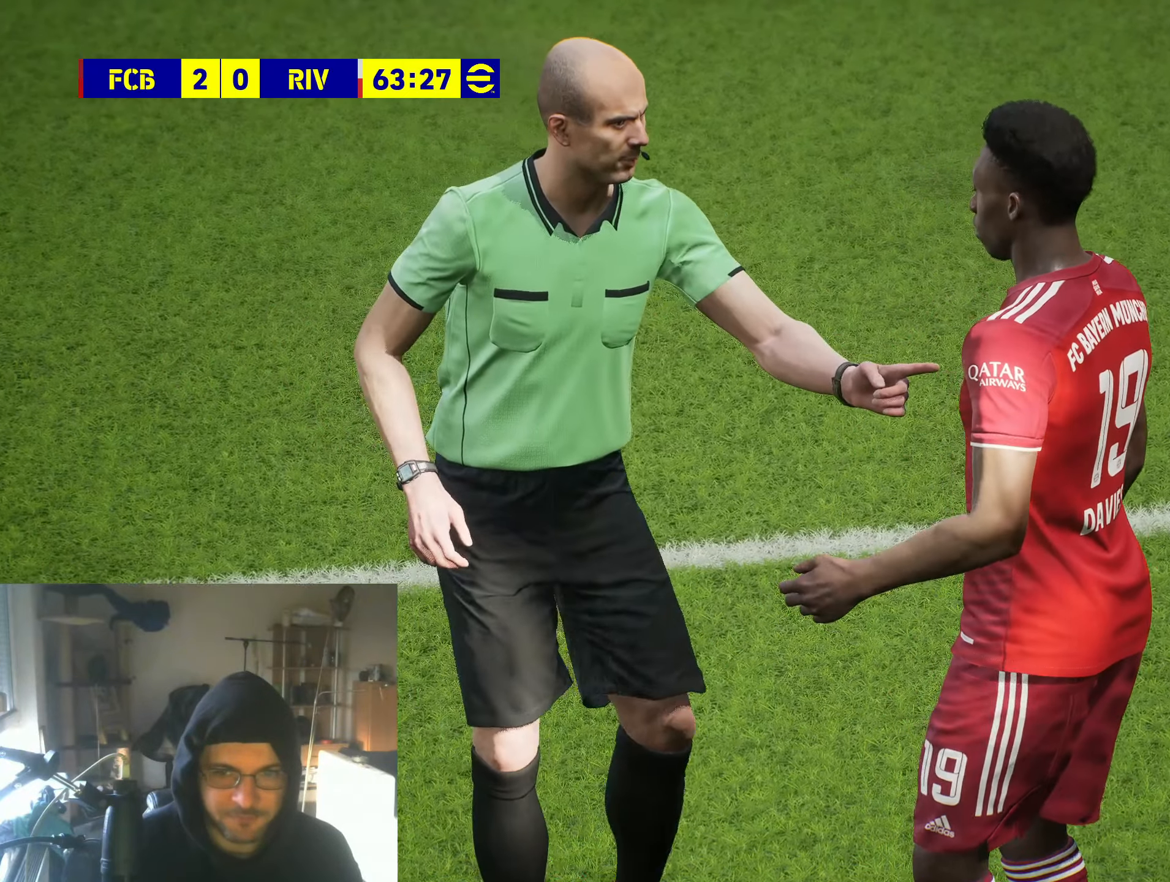
{"buttons": [], "left_stick": "center", "right_stick": "center", "events": [[283, "START", "down"], [433, "START", "up"]]}
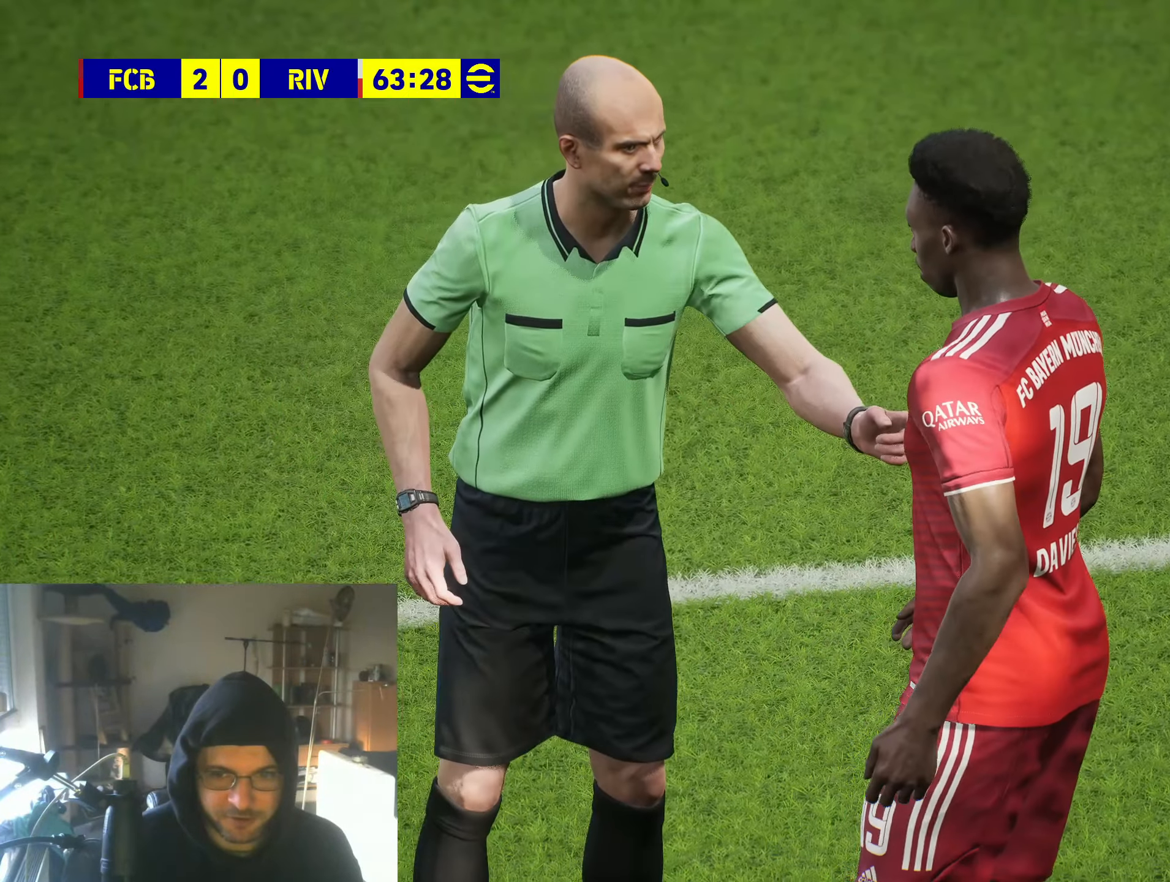
{"buttons": [], "left_stick": "center", "right_stick": "center", "events": [[50, "START", "down"], [183, "START", "up"], [316, "START", "down"], [466, "START", "up"]]}
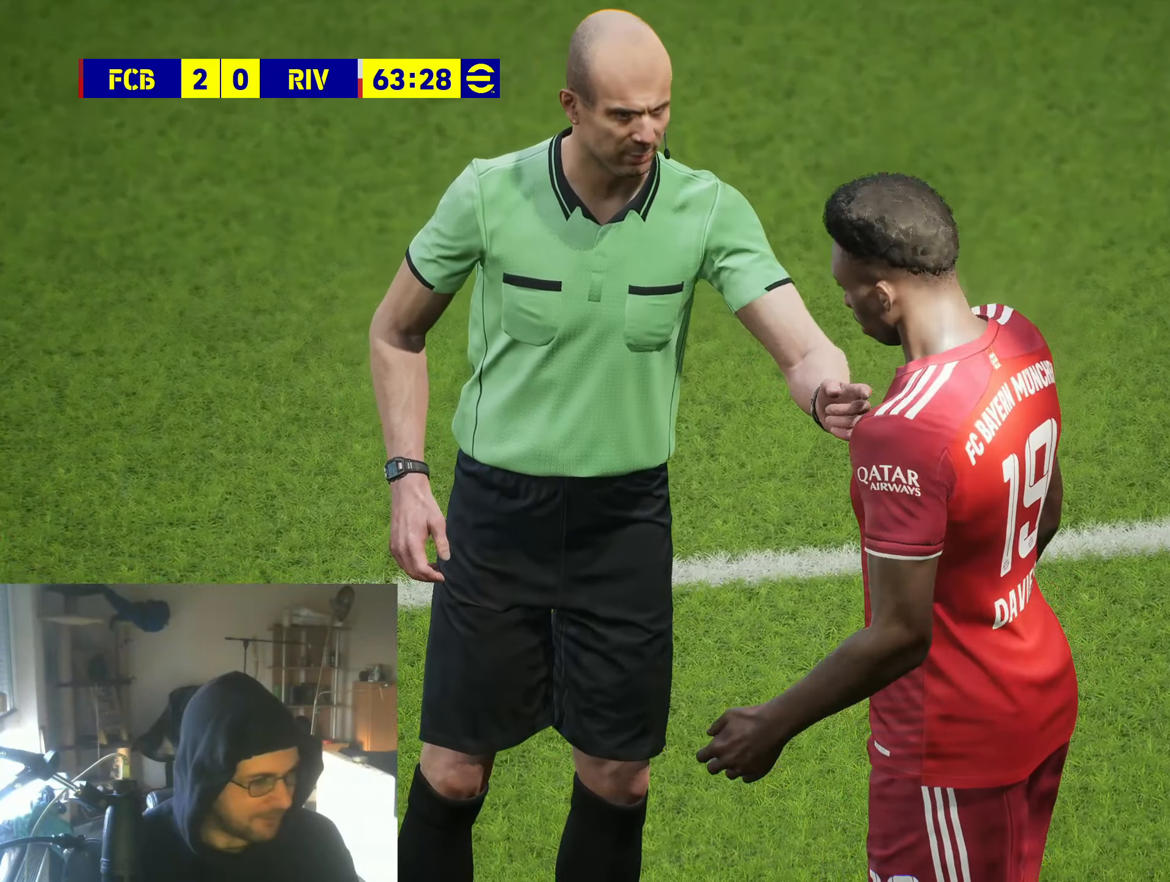
{"buttons": [], "left_stick": "center", "right_stick": "center", "events": [[83, "START", "down"], [233, "START", "up"], [333, "START", "down"], [466, "START", "up"]]}
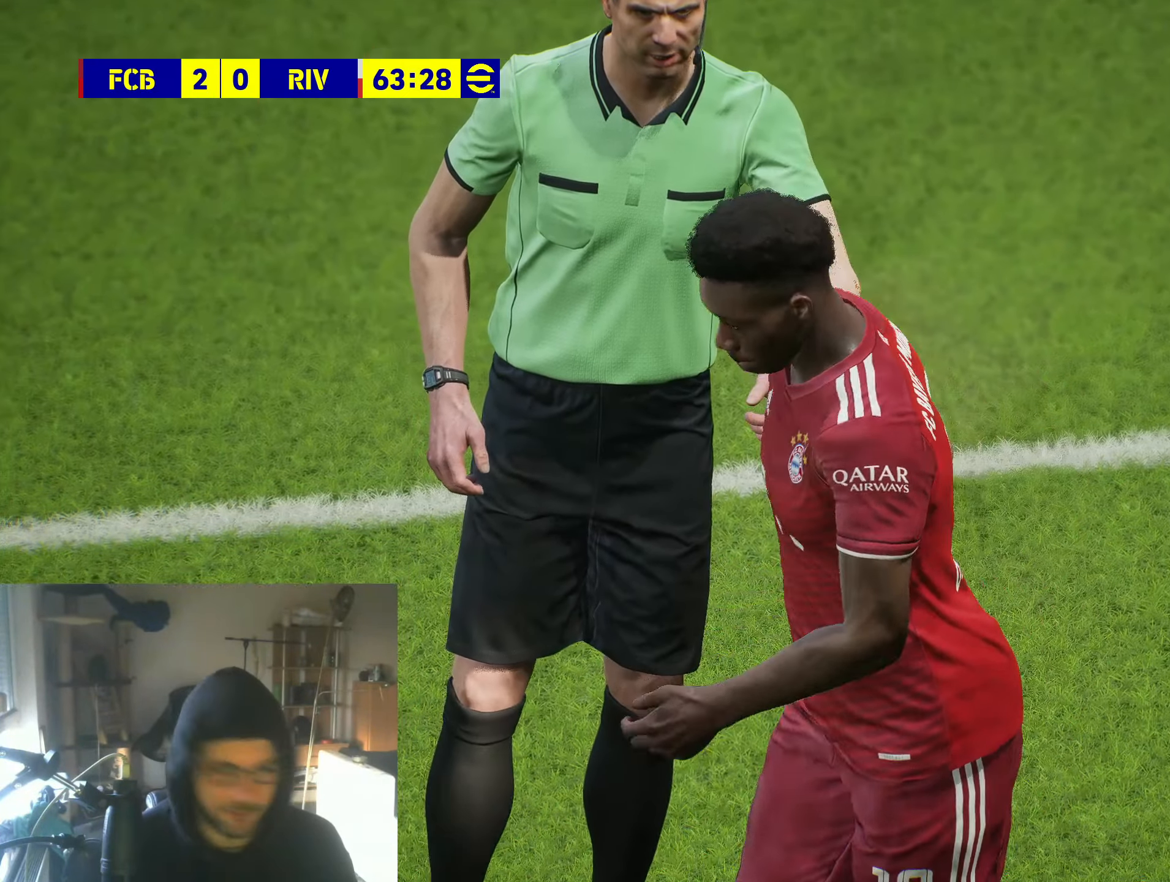
{"buttons": [], "left_stick": "center", "right_stick": "center", "events": [[50, "START", "down"], [166, "START", "up"], [366, "START", "down"], [500, "START", "up"]]}
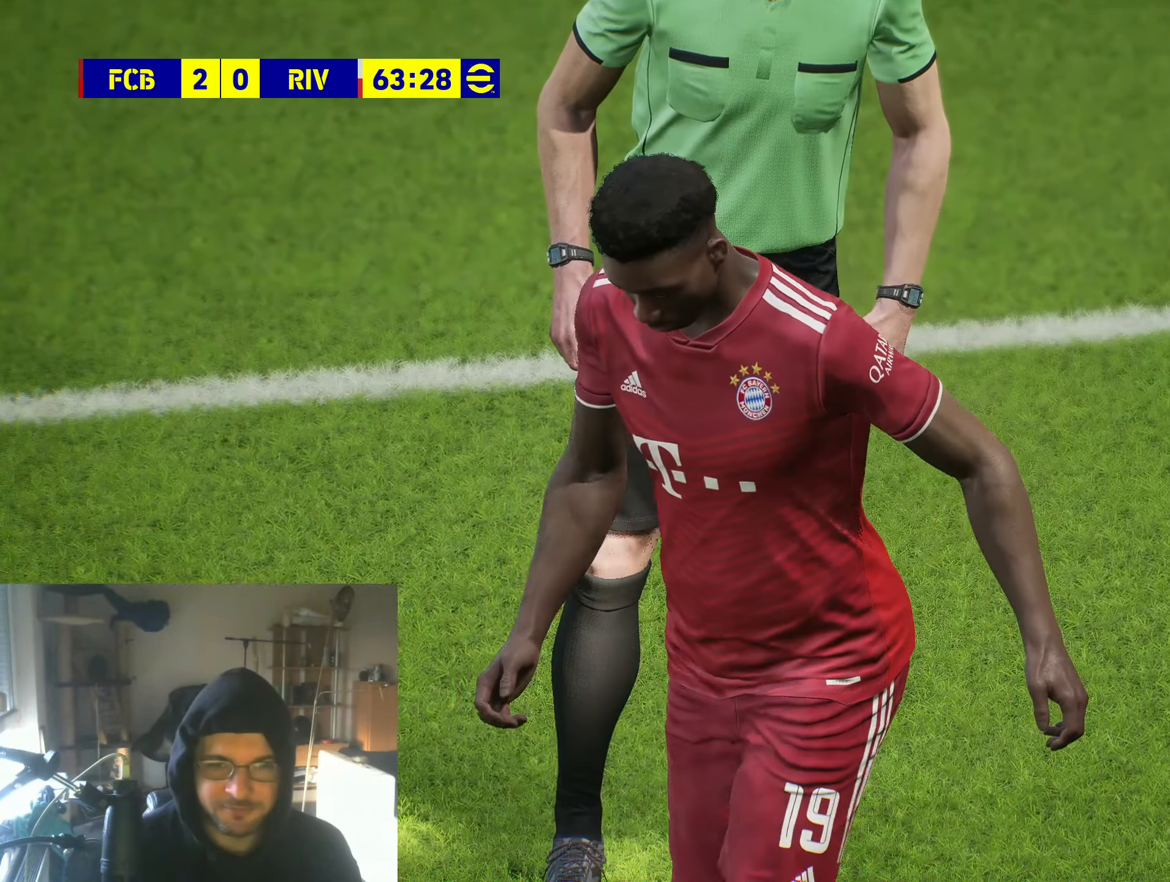
{"buttons": ["A", "B", "X", "Y", "R1"], "left_stick": "center", "right_stick": "center", "events": [[116, "START", "down"], [233, "START", "up"], [366, "B", "down"], [400, "A", "down"], [466, "X", "down"], [483, "R1", "down"], [483, "Y", "down"]]}
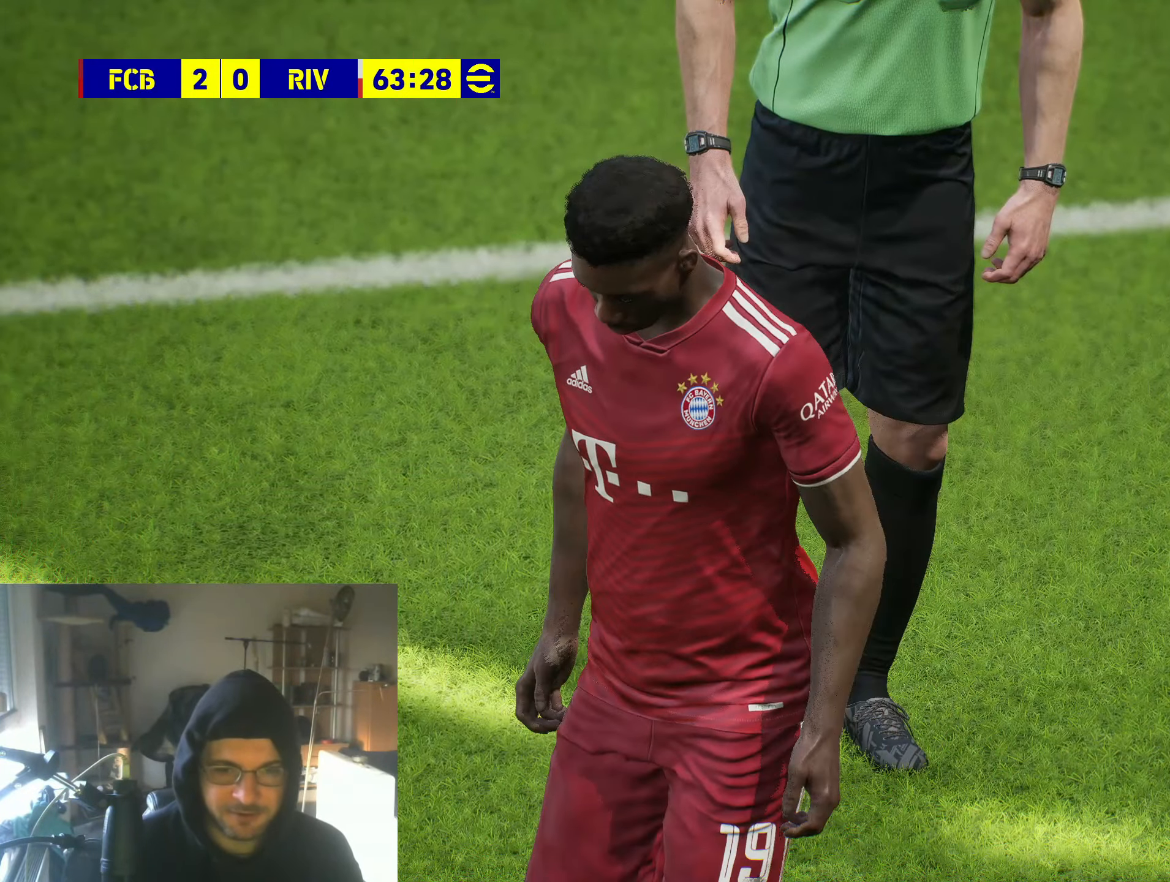
{"buttons": [], "left_stick": "center", "right_stick": "center", "events": [[83, "A", "up"], [116, "R1", "up"], [133, "B", "up"], [133, "X", "up"], [133, "left_stick", "left"], [150, "Y", "up"], [233, "B", "down"], [266, "A", "down"], [366, "left_stick", "center"], [400, "A", "up"], [416, "B", "up"]]}
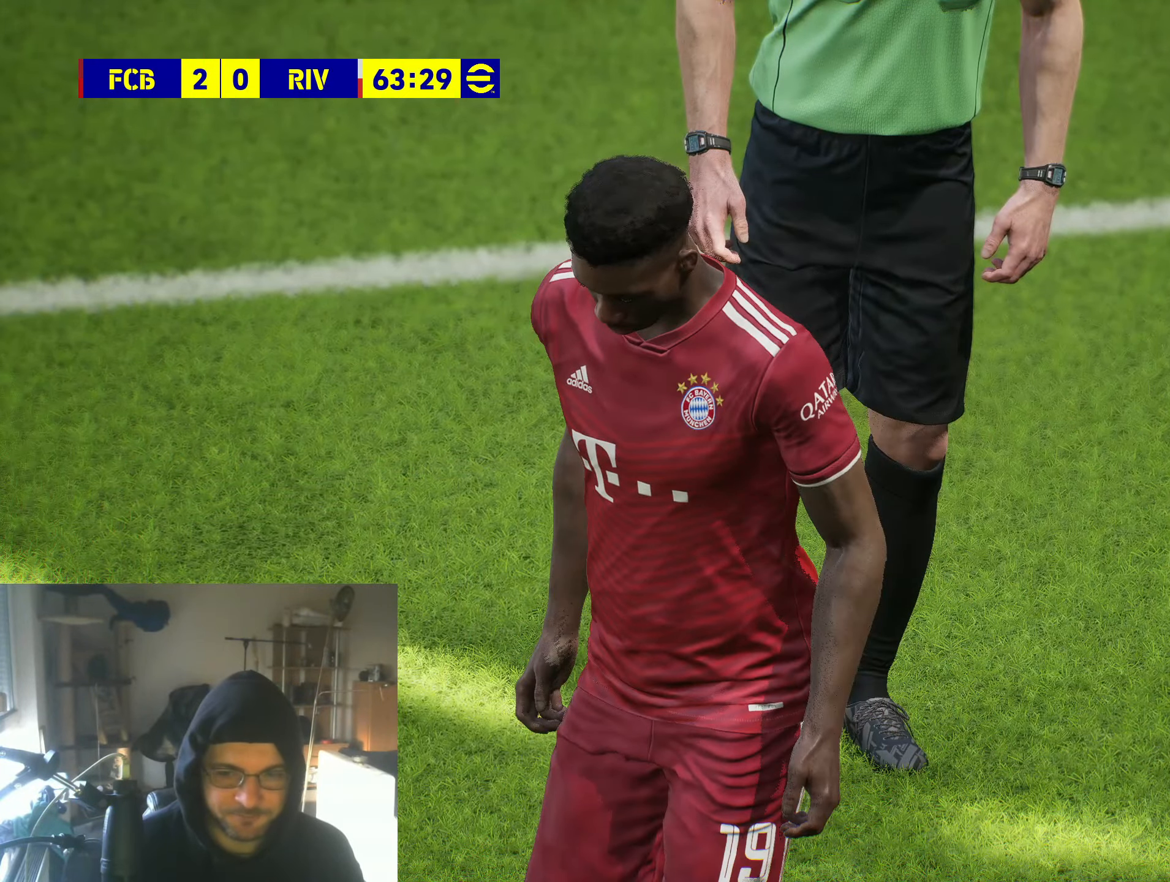
{"buttons": [], "left_stick": "center", "right_stick": "center", "events": [[50, "B", "down"], [183, "B", "up"], [283, "A", "down"], [400, "A", "up"]]}
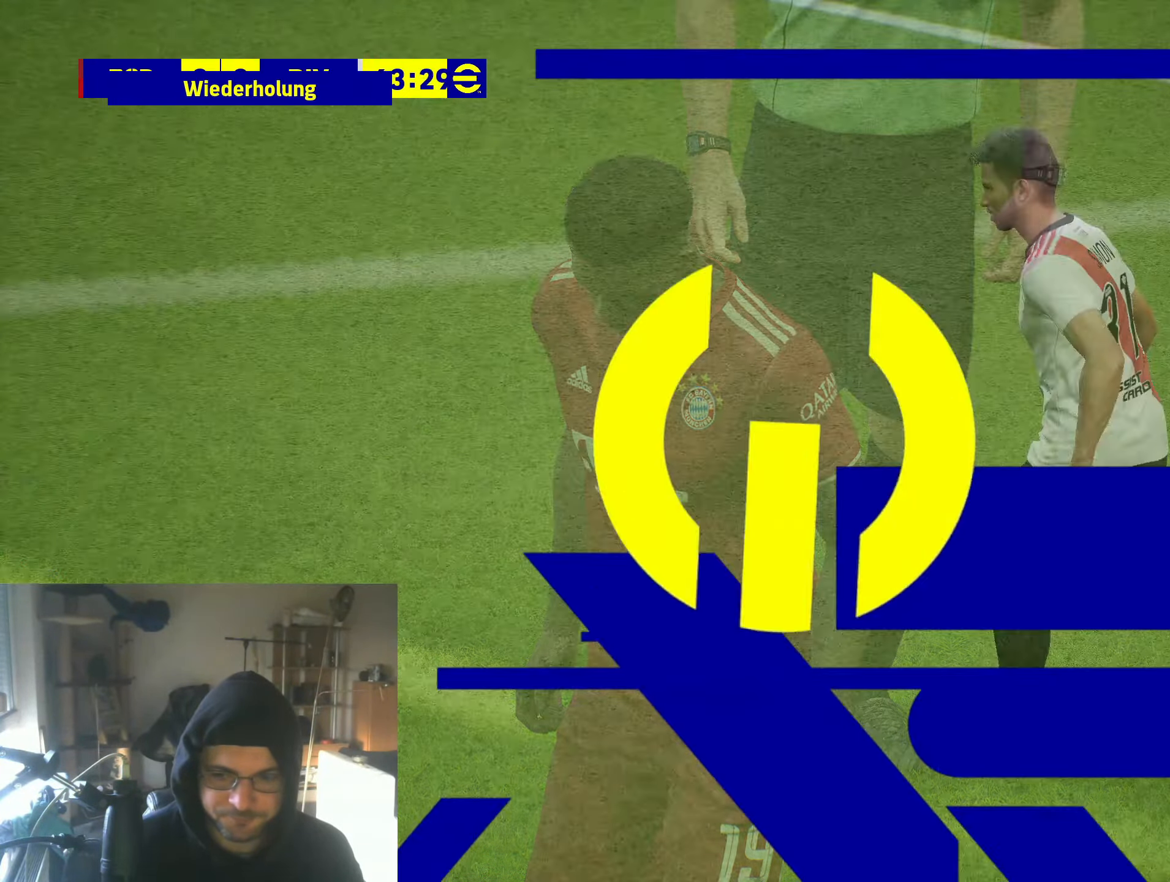
{"buttons": [], "left_stick": "center", "right_stick": "center", "events": [[66, "A", "down"], [166, "A", "up"]]}
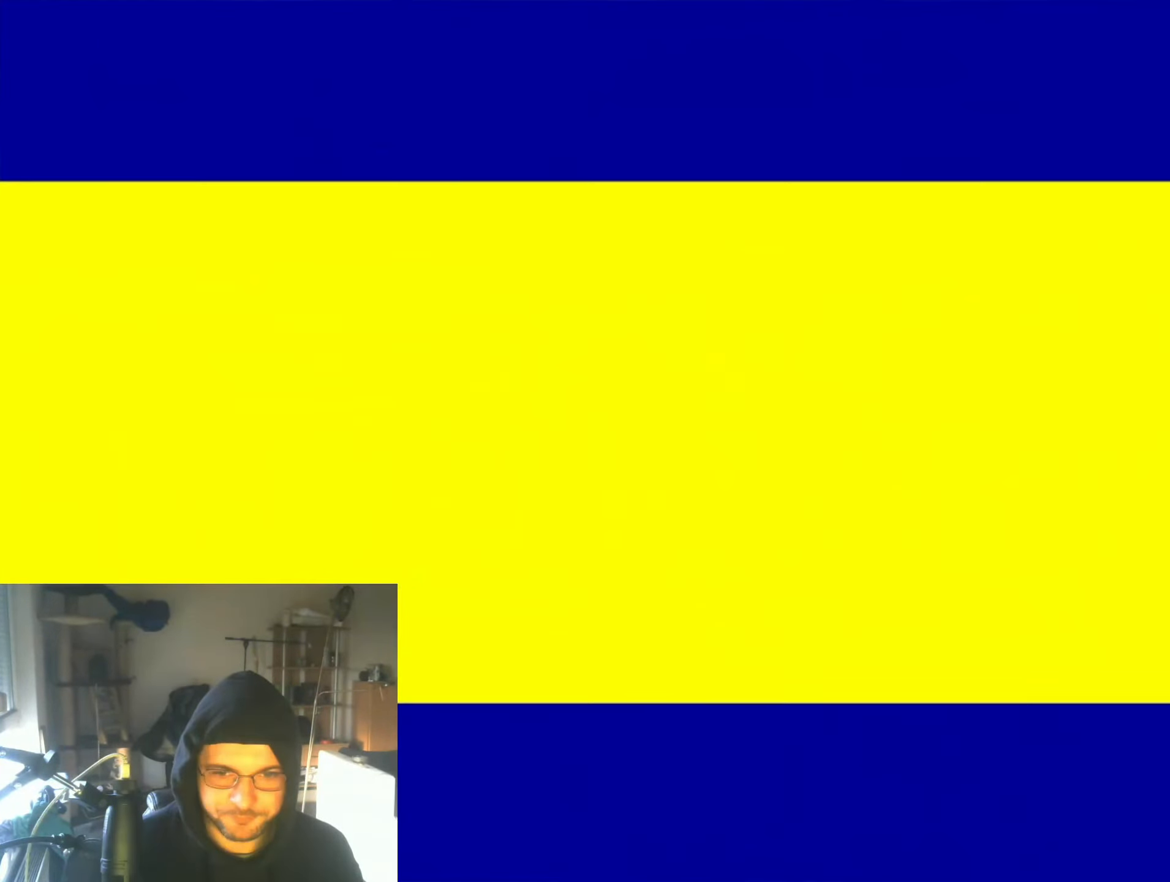
{"buttons": [], "left_stick": "center", "right_stick": "center", "events": []}
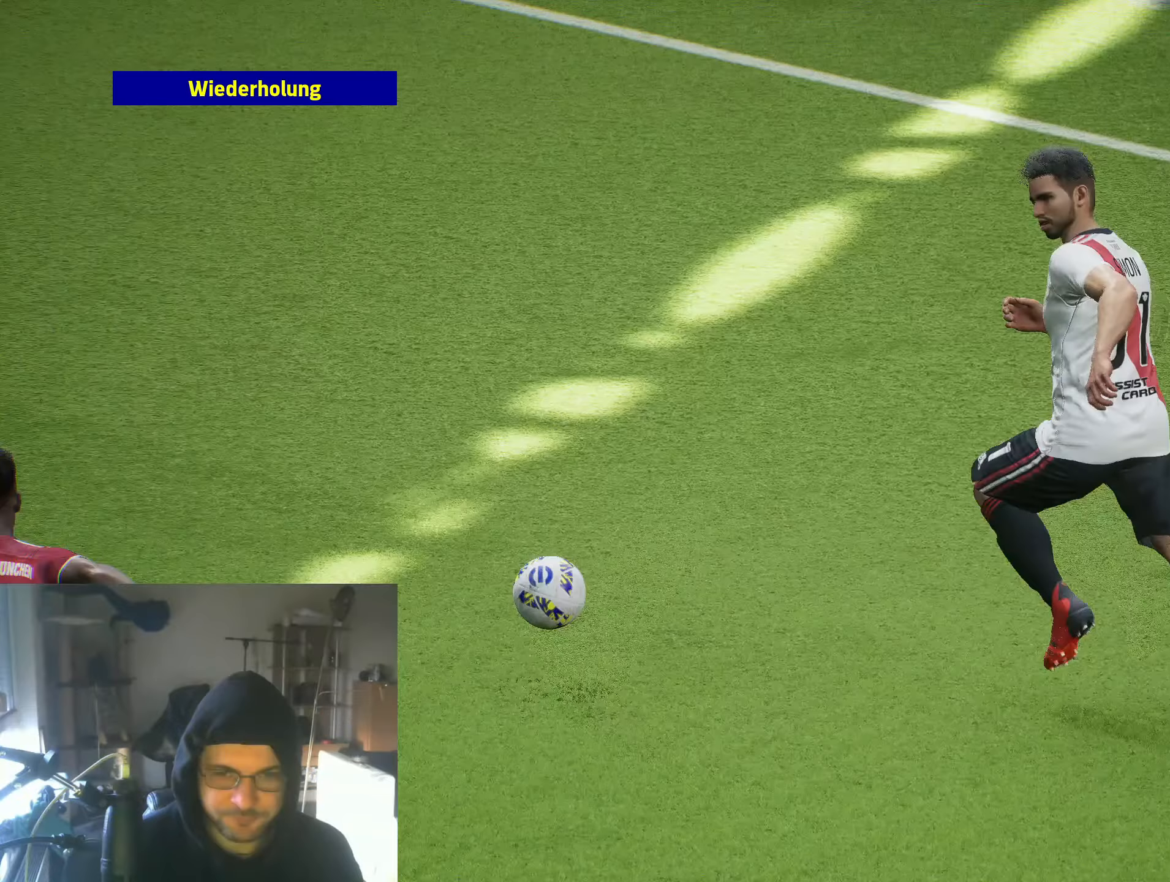
{"buttons": [], "left_stick": "center", "right_stick": "center", "events": []}
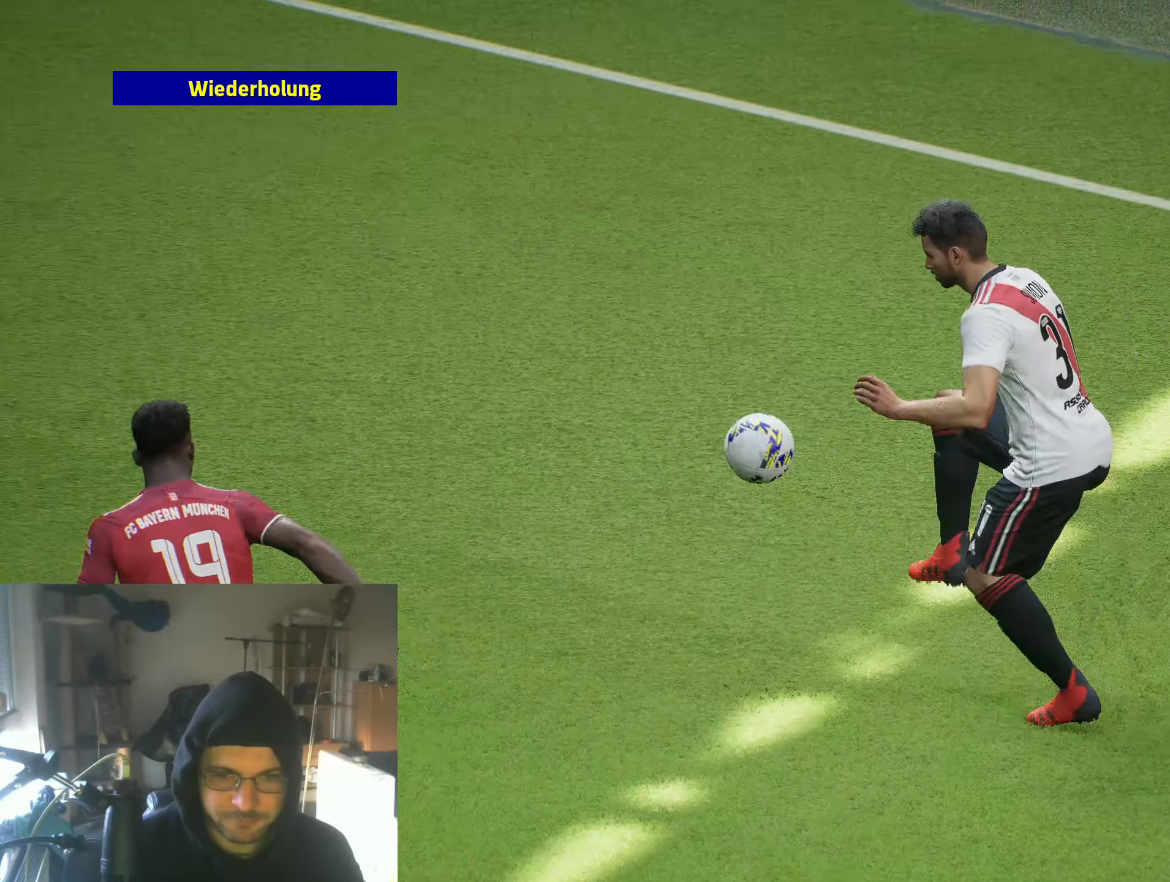
{"buttons": [], "left_stick": "center", "right_stick": "center", "events": []}
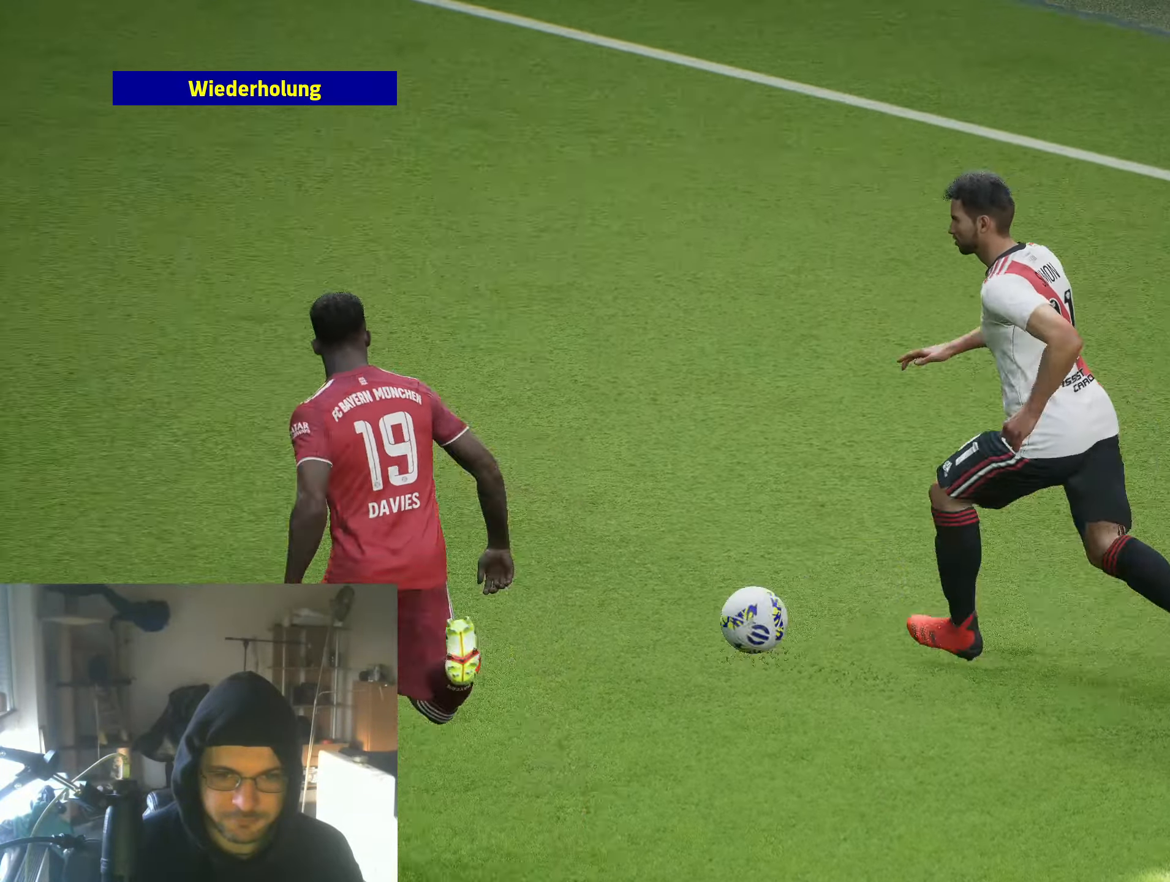
{"buttons": [], "left_stick": "center", "right_stick": "center", "events": []}
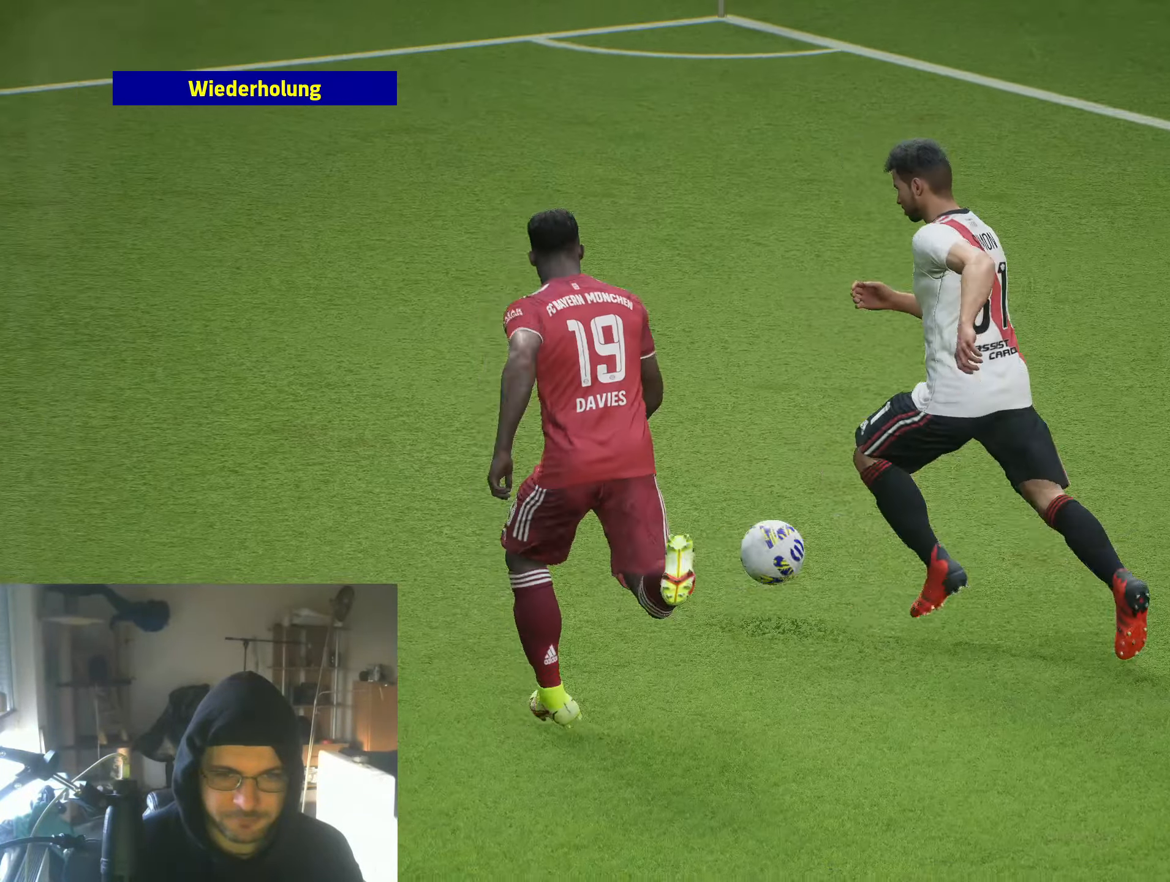
{"buttons": [], "left_stick": "center", "right_stick": "center", "events": []}
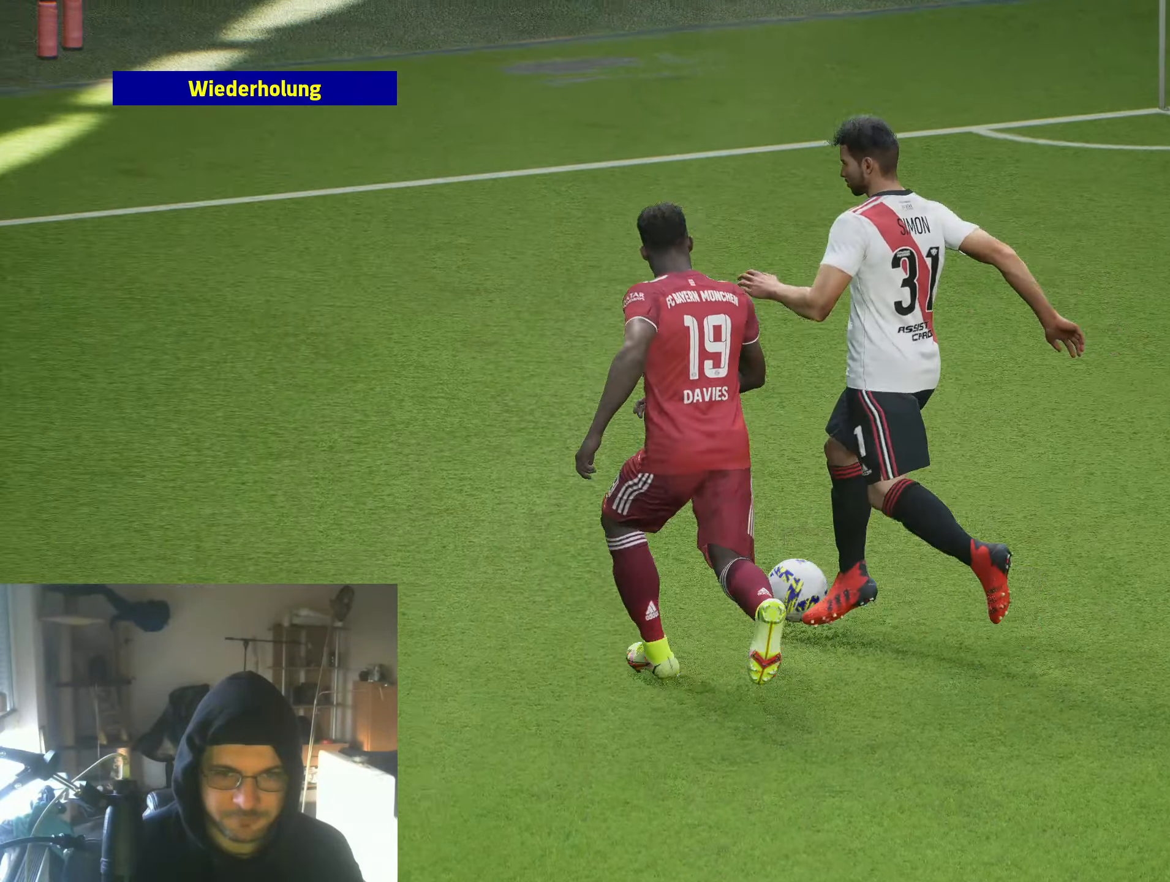
{"buttons": [], "left_stick": "center", "right_stick": "center", "events": []}
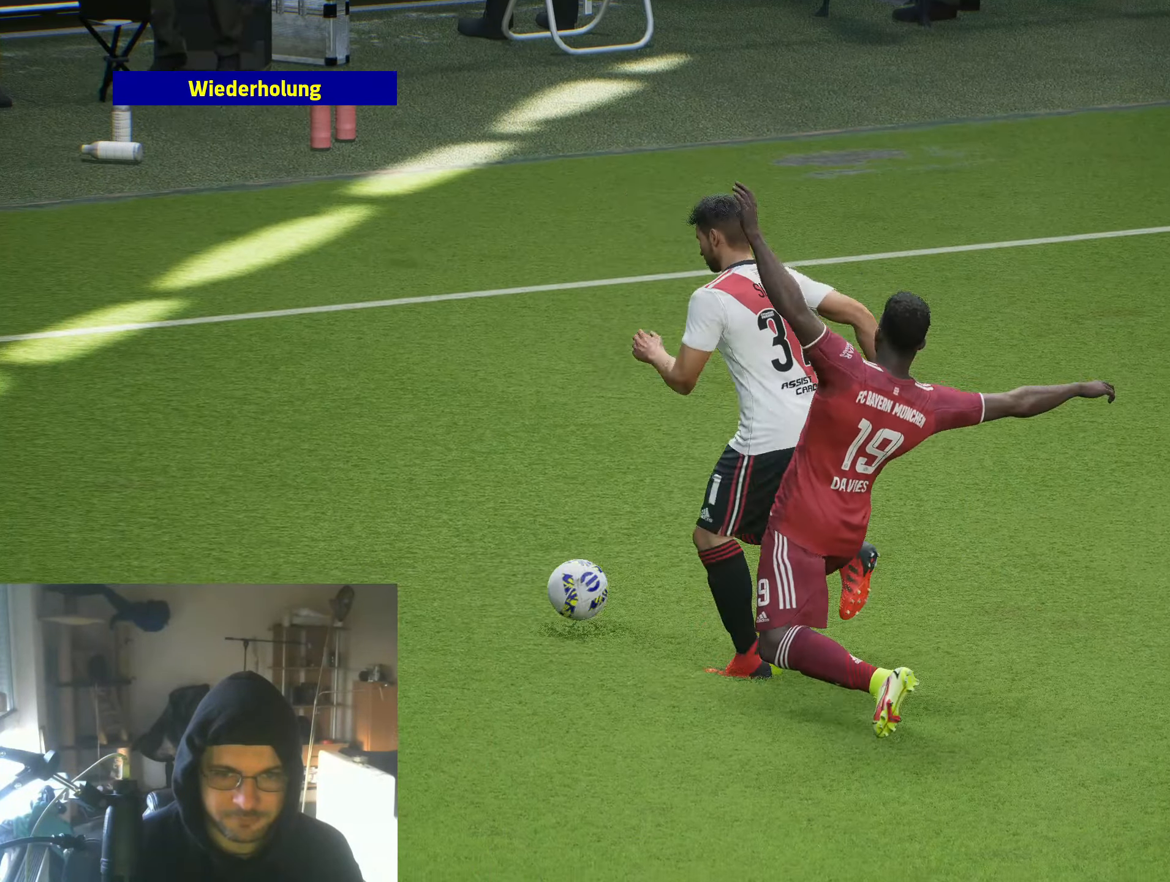
{"buttons": ["A"], "left_stick": "center", "right_stick": "center", "events": [[483, "A", "down"]]}
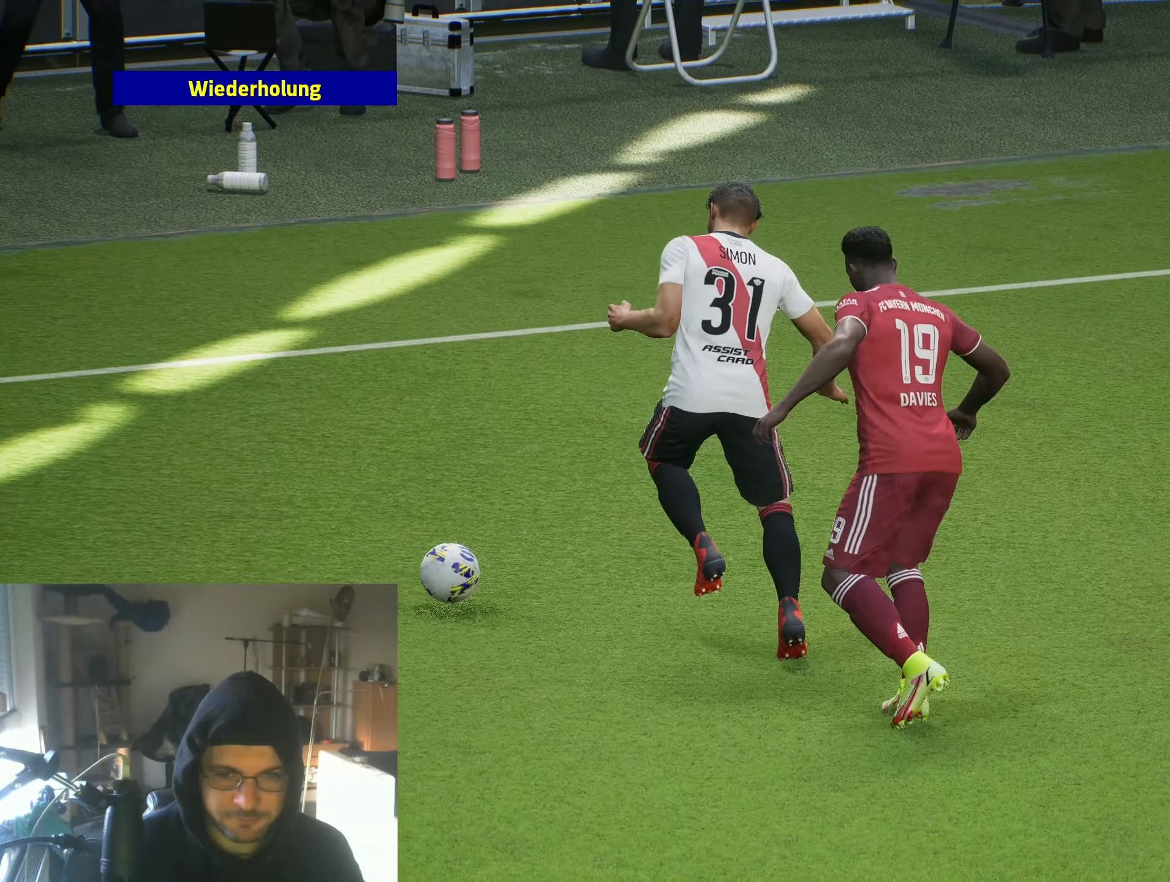
{"buttons": [], "left_stick": "center", "right_stick": "center", "events": [[133, "A", "up"]]}
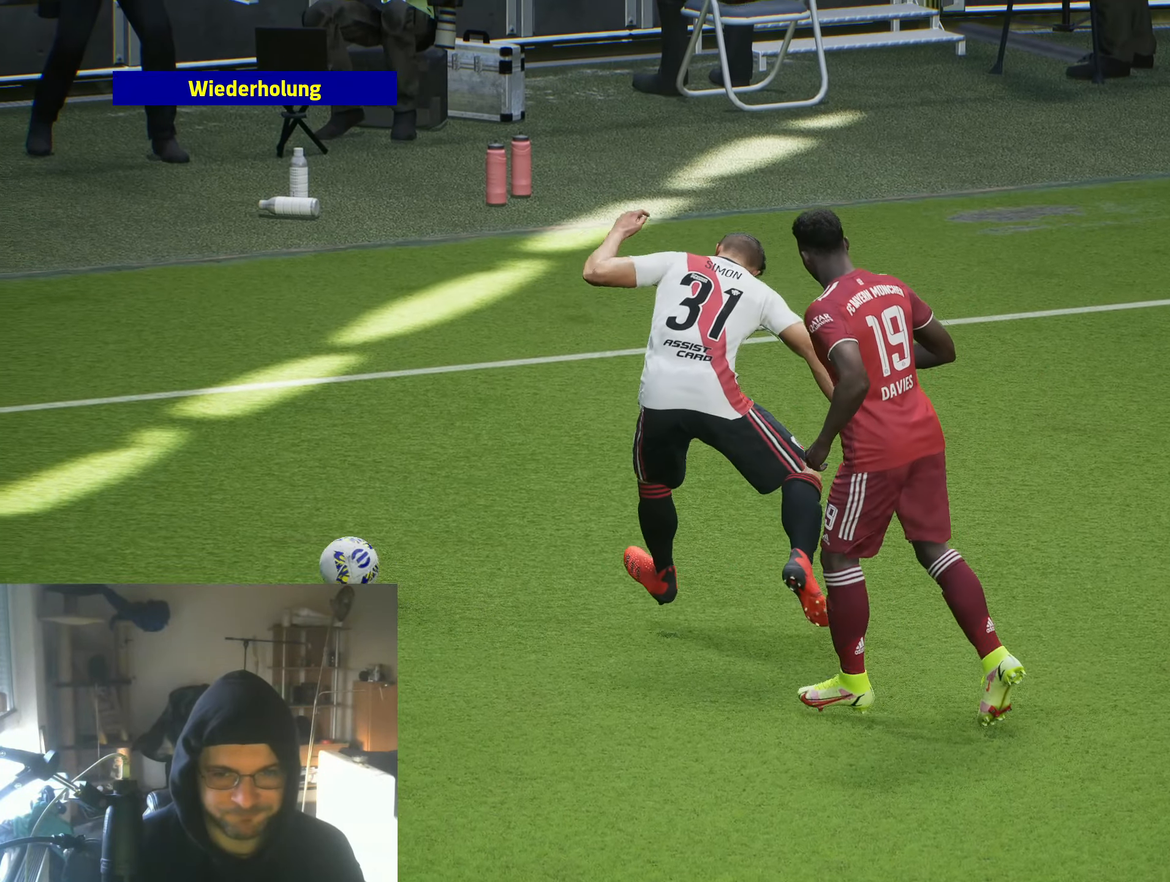
{"buttons": [], "left_stick": "center", "right_stick": "center", "events": [[133, "A", "down"], [250, "A", "up"]]}